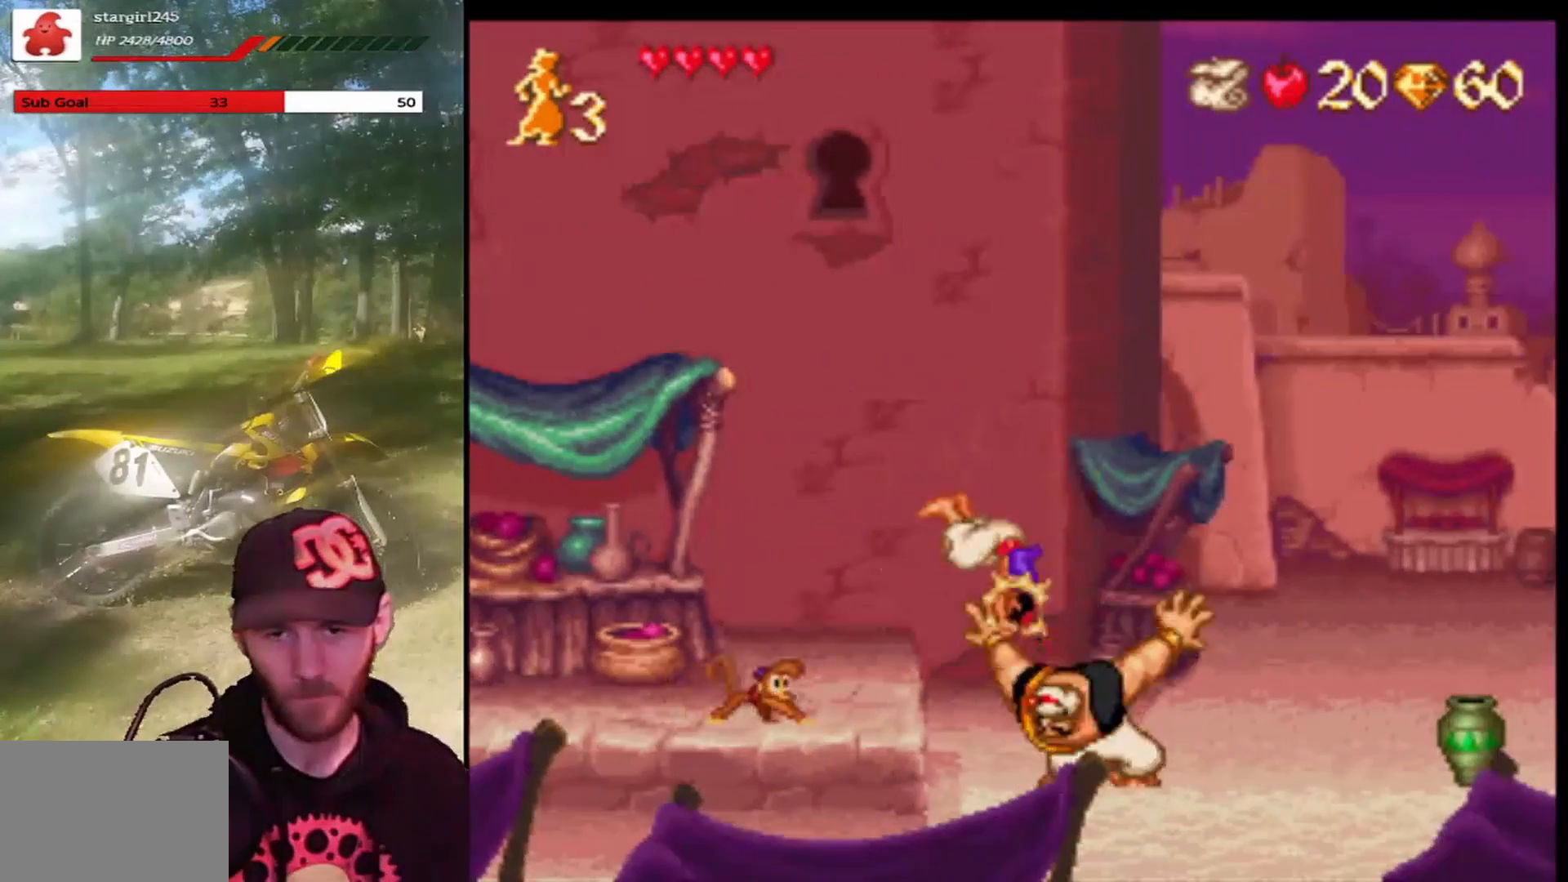
Gameplay with a controller (PlayStation layout); each line is a JSON object with the inputs held at the frame after it. "events" lists button and stick changes between this image and that frame as [ms after this image, input, new state], when the widget could be followed in between. Not read: right_stick.
{"buttons": [], "left_stick": "center", "events": [[134, "DPAD_RIGHT", "up"], [200, "CROSS", "up"]]}
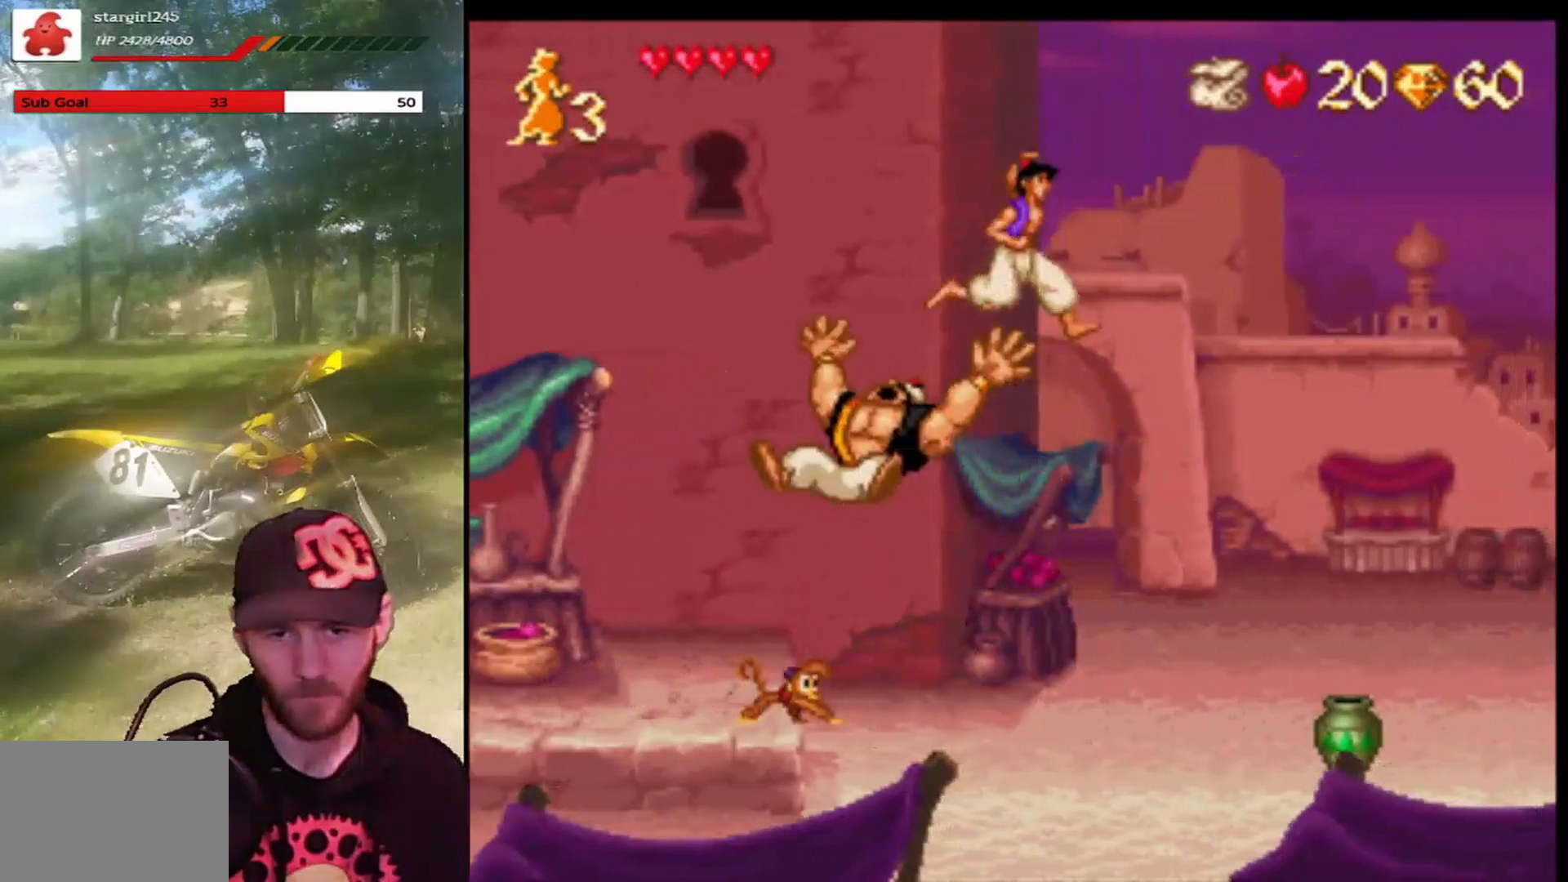
{"buttons": ["DPAD_RIGHT"], "left_stick": "center", "events": [[467, "DPAD_RIGHT", "down"]]}
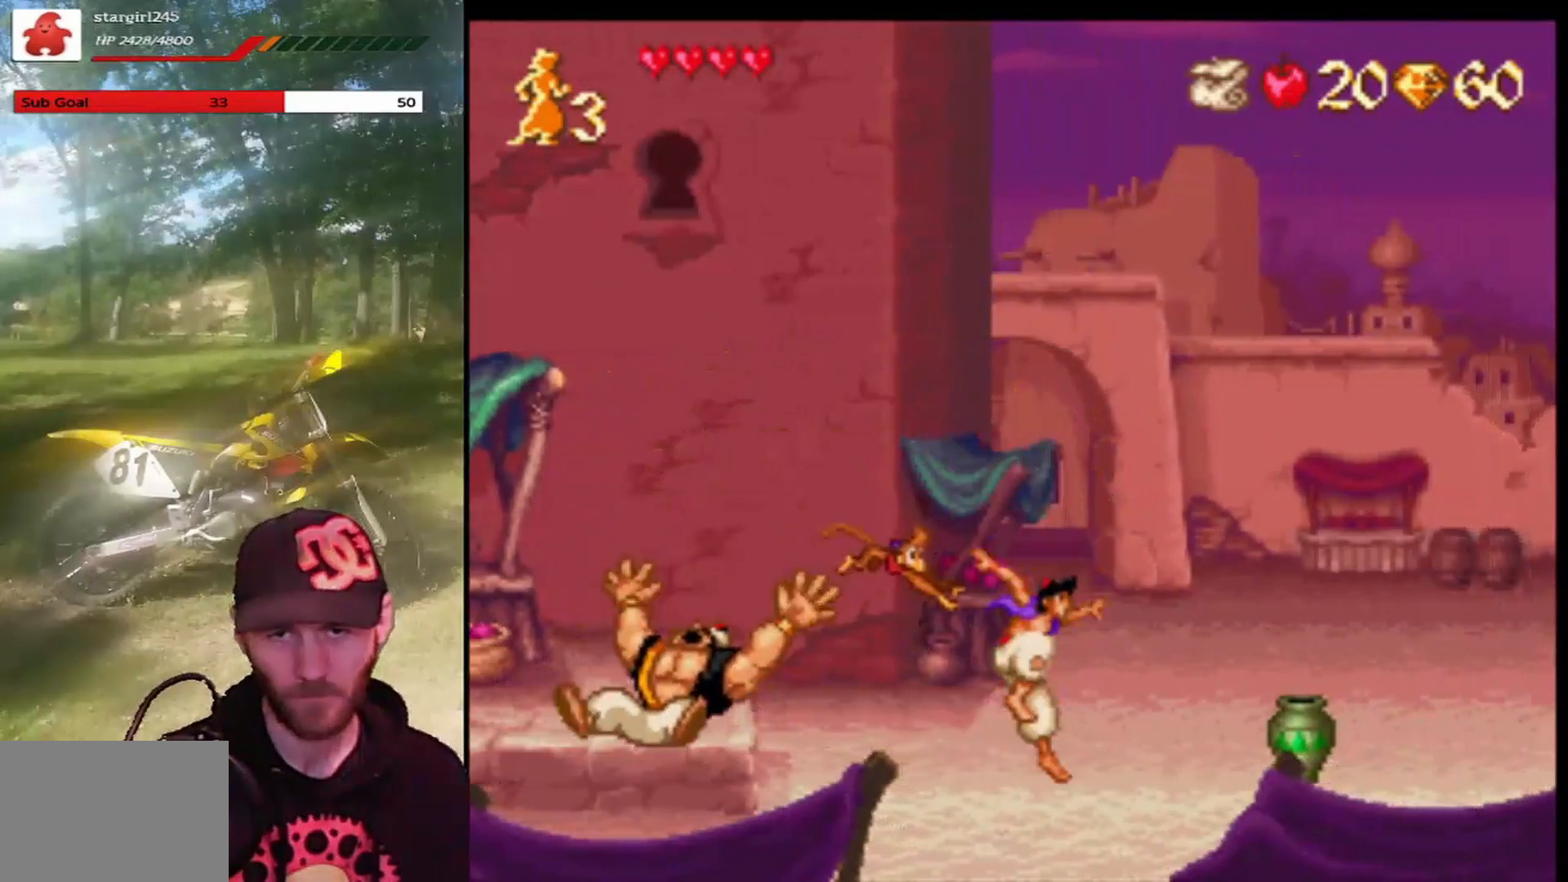
{"buttons": ["DPAD_RIGHT"], "left_stick": "center", "events": [[200, "CROSS", "down"], [334, "DPAD_RIGHT", "up"], [467, "CROSS", "up"], [467, "DPAD_RIGHT", "down"]]}
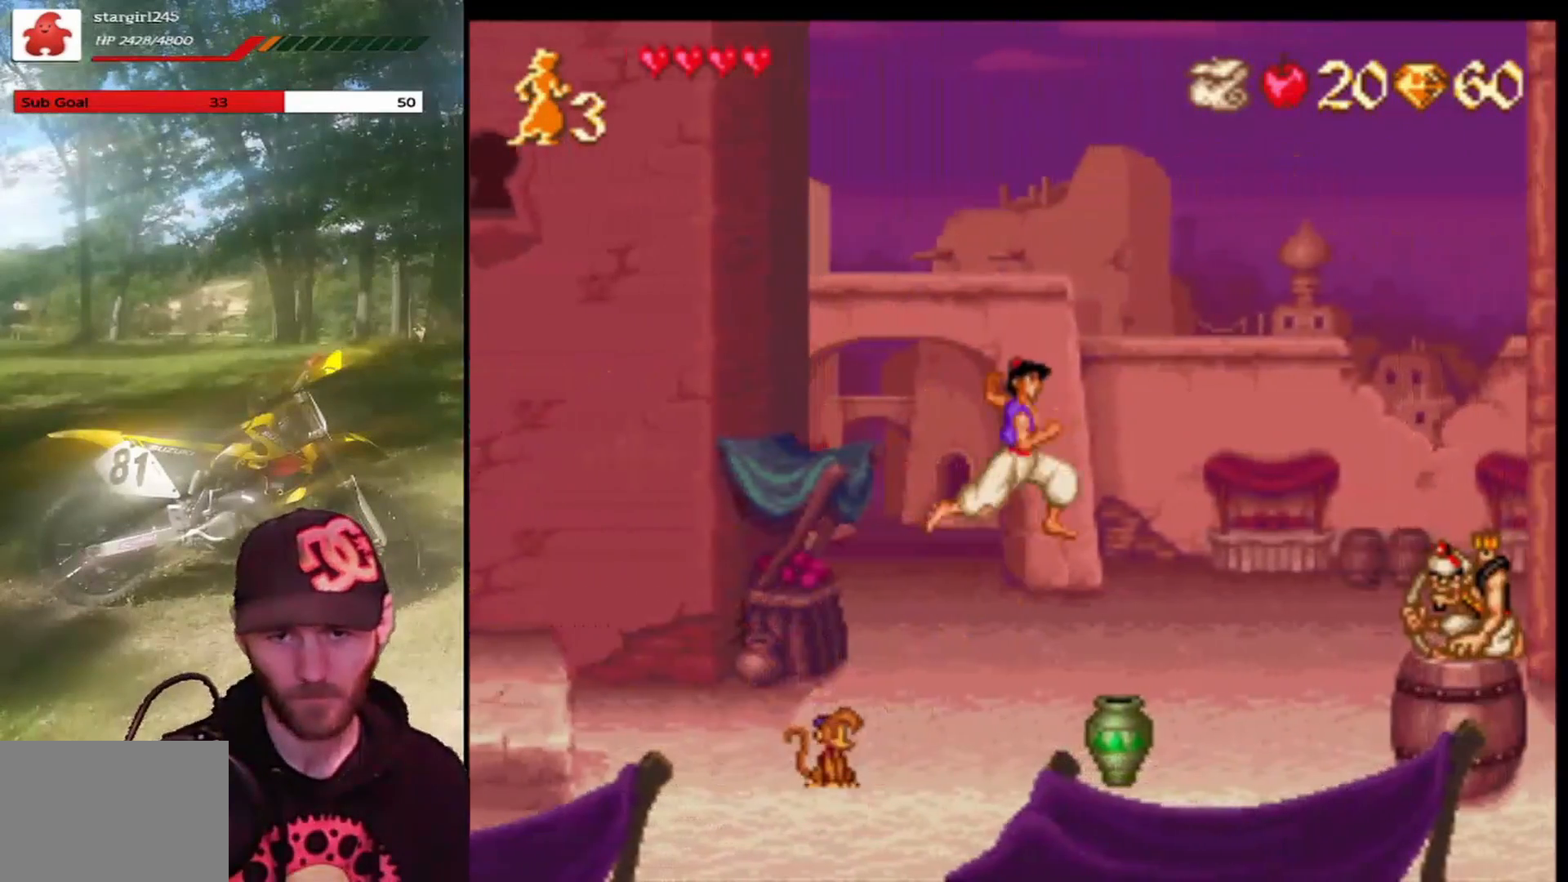
{"buttons": ["DPAD_LEFT"], "left_stick": "center", "events": [[167, "DPAD_RIGHT", "up"], [400, "DPAD_LEFT", "down"]]}
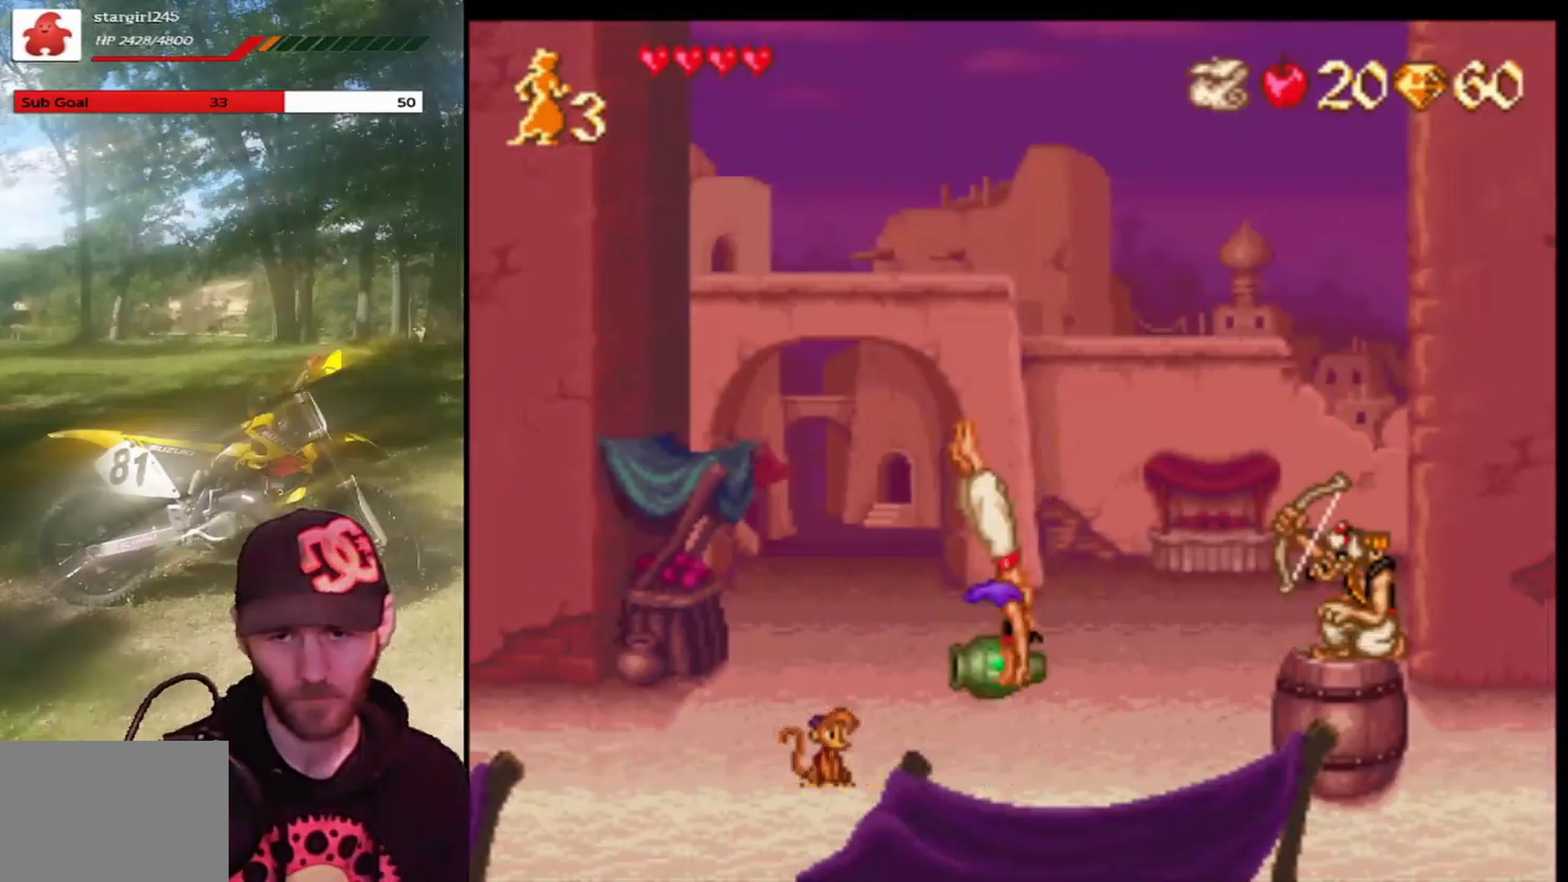
{"buttons": ["DPAD_RIGHT"], "left_stick": "center", "events": [[100, "DPAD_LEFT", "up"], [367, "DPAD_RIGHT", "down"]]}
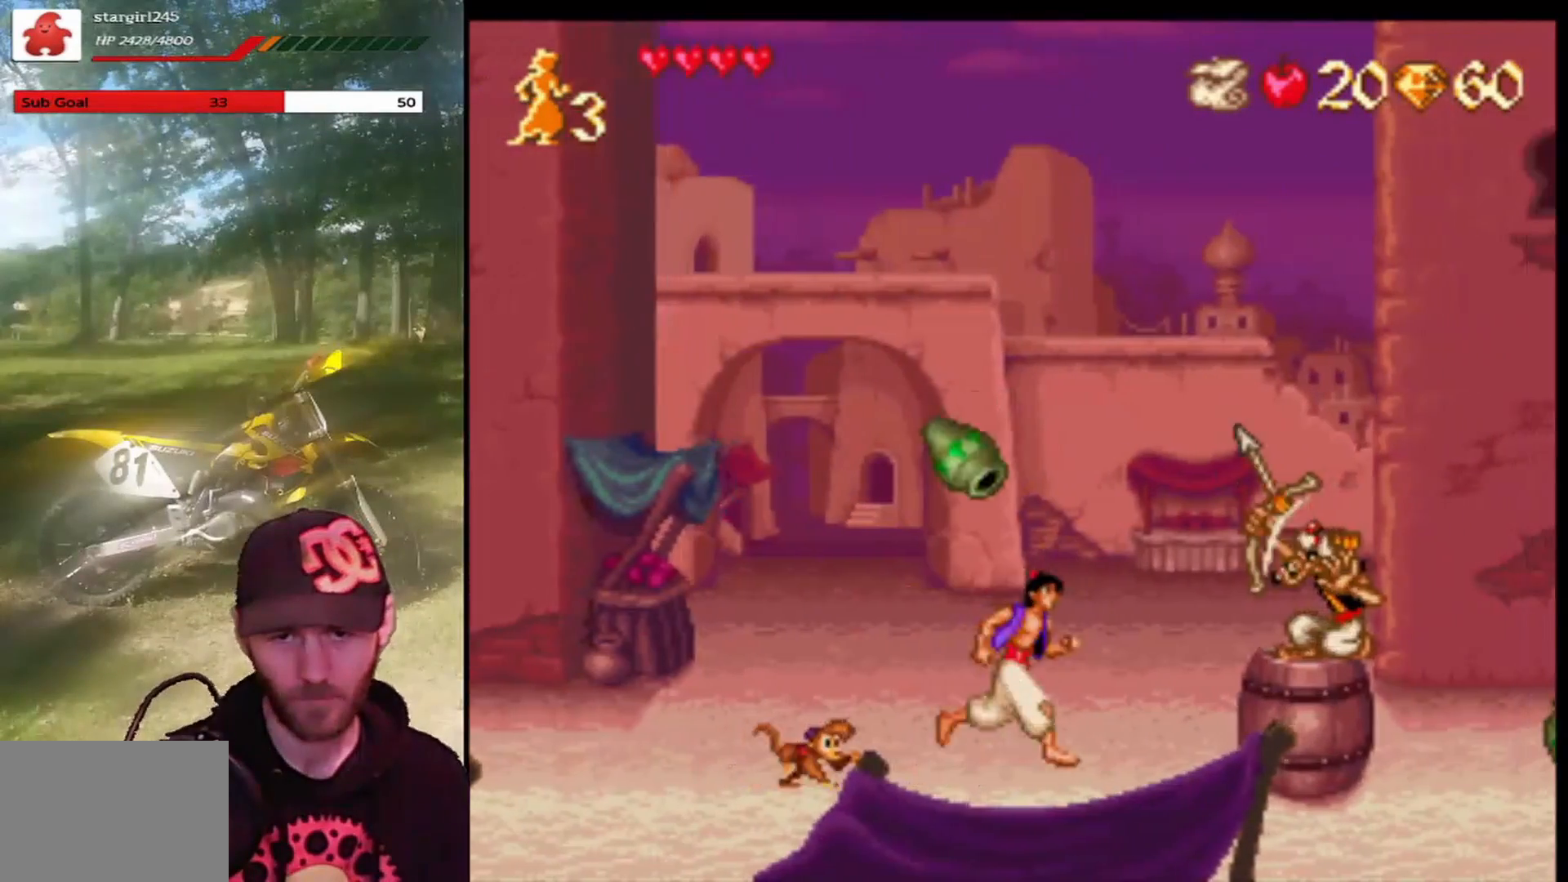
{"buttons": ["DPAD_RIGHT"], "left_stick": "center", "events": [[133, "CIRCLE", "down"], [267, "CIRCLE", "up"], [300, "DPAD_RIGHT", "up"], [433, "DPAD_RIGHT", "down"]]}
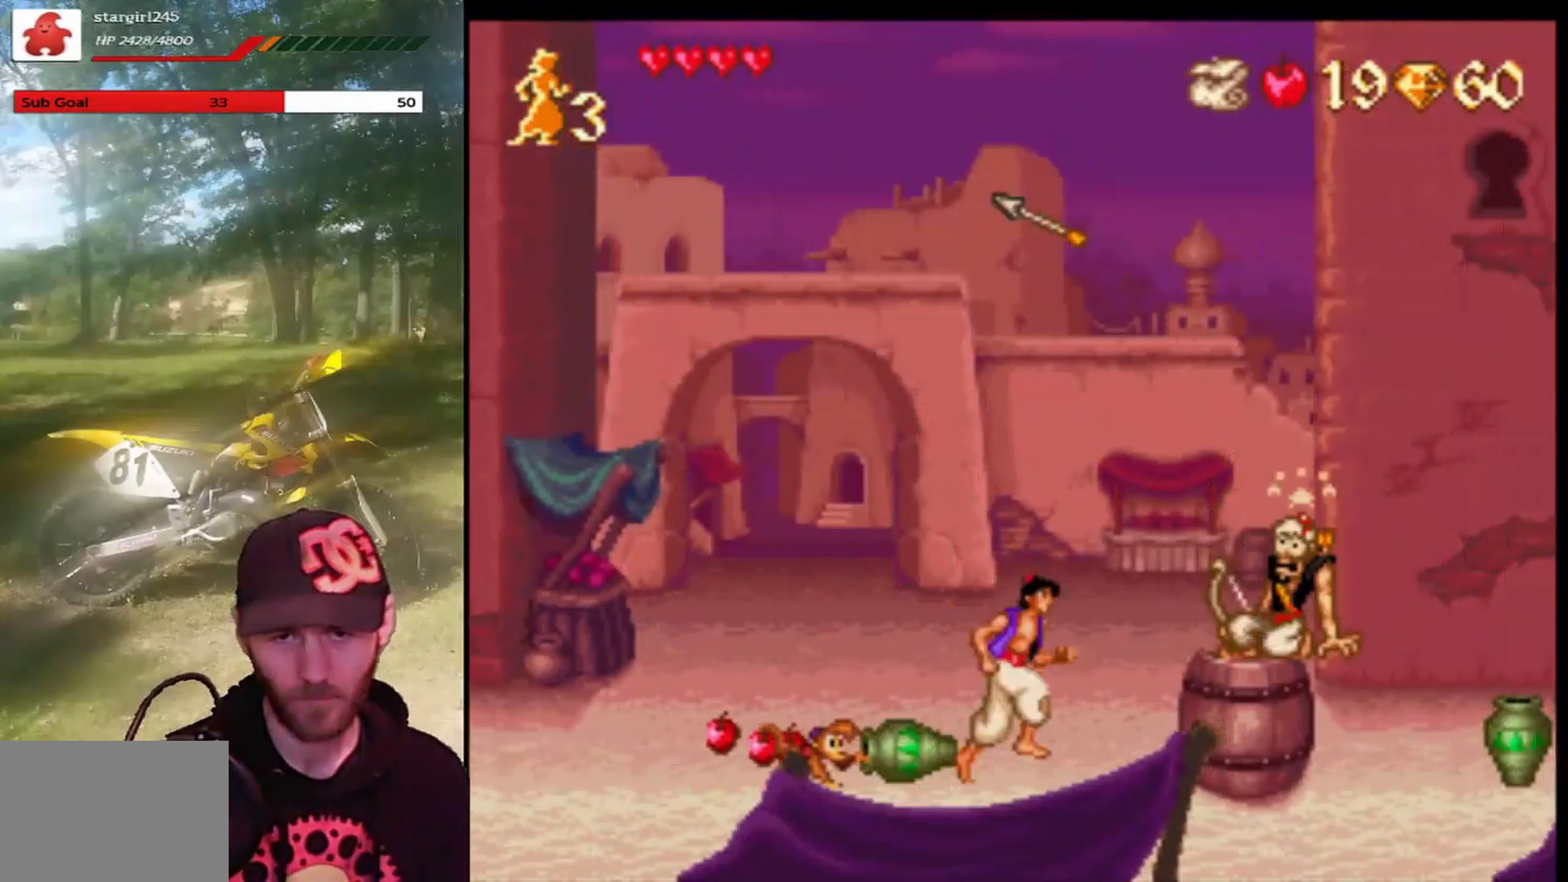
{"buttons": [], "left_stick": "center", "events": [[367, "DPAD_RIGHT", "up"]]}
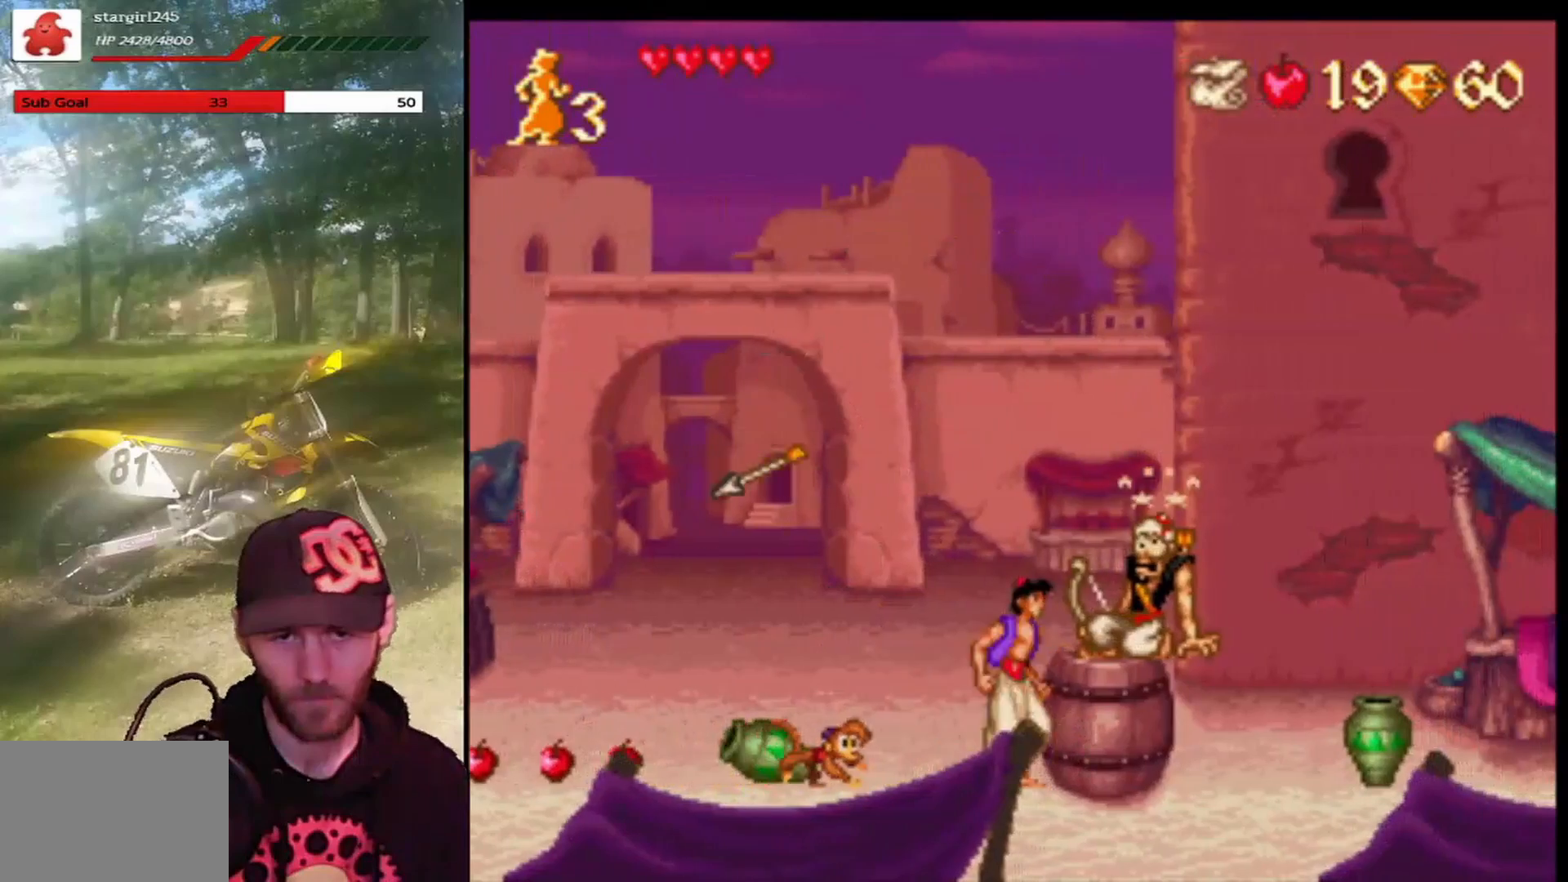
{"buttons": ["DPAD_LEFT"], "left_stick": "center", "events": [[67, "DPAD_LEFT", "down"], [234, "CROSS", "down"], [401, "CROSS", "up"]]}
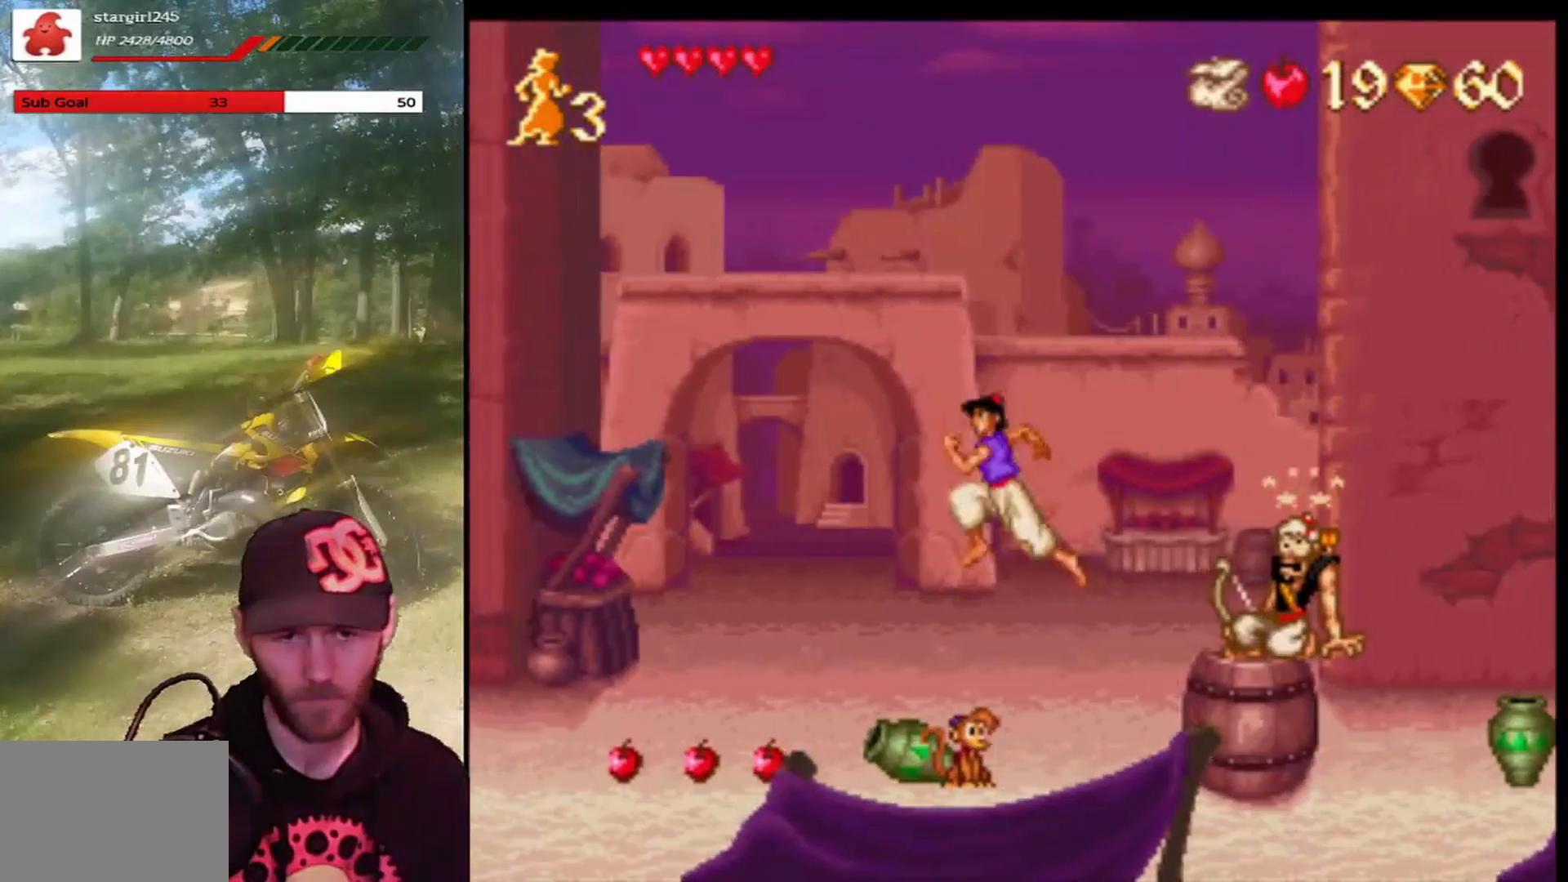
{"buttons": ["DPAD_LEFT"], "left_stick": "center", "events": []}
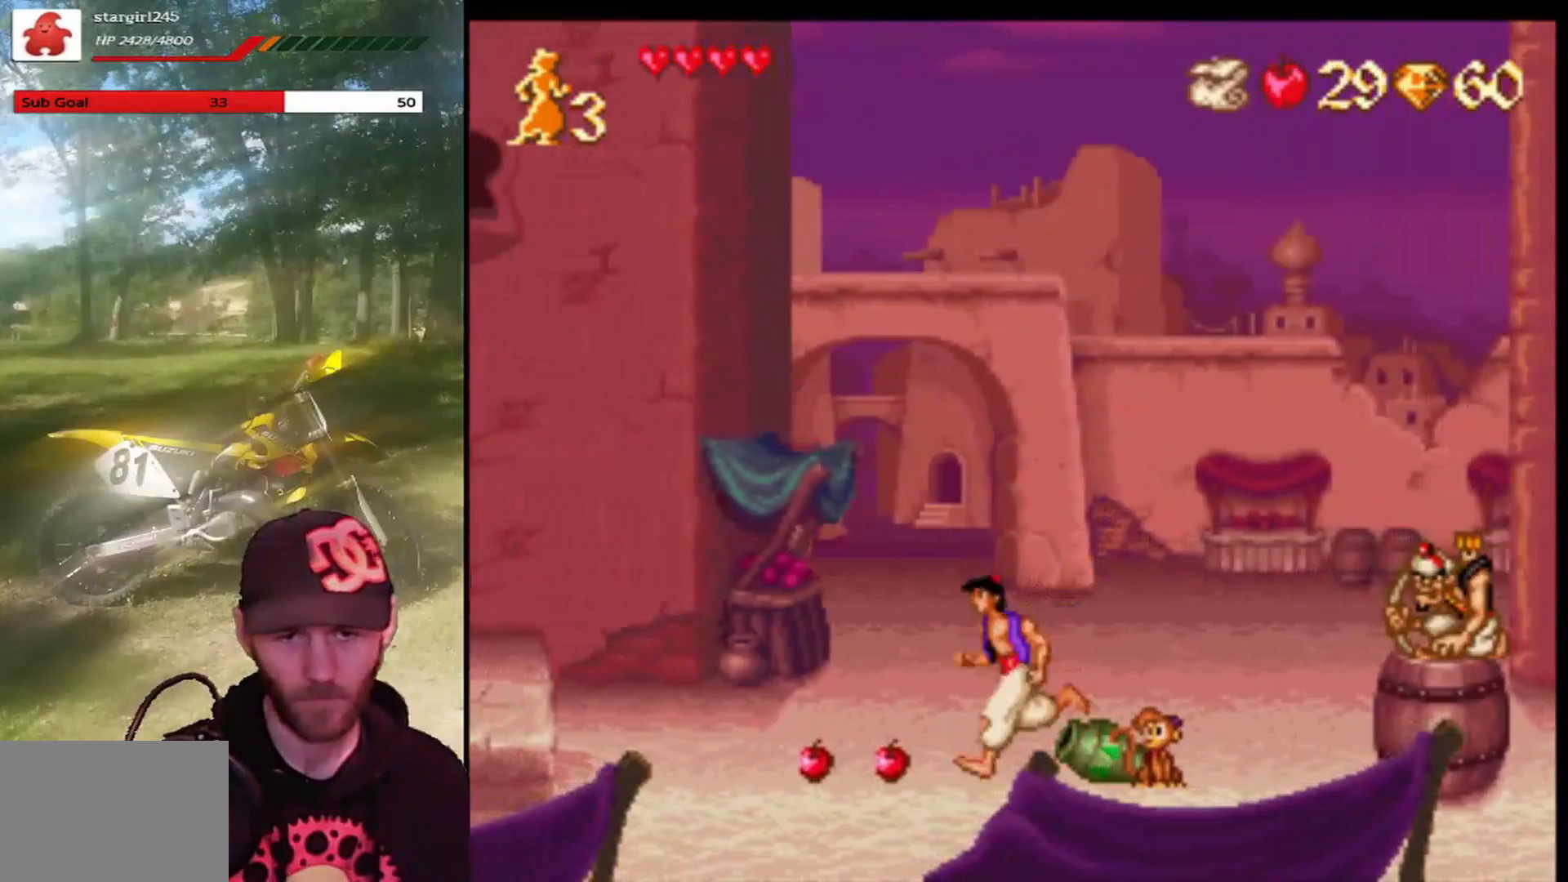
{"buttons": ["DPAD_RIGHT"], "left_stick": "center", "events": [[467, "DPAD_LEFT", "up"], [501, "DPAD_RIGHT", "down"]]}
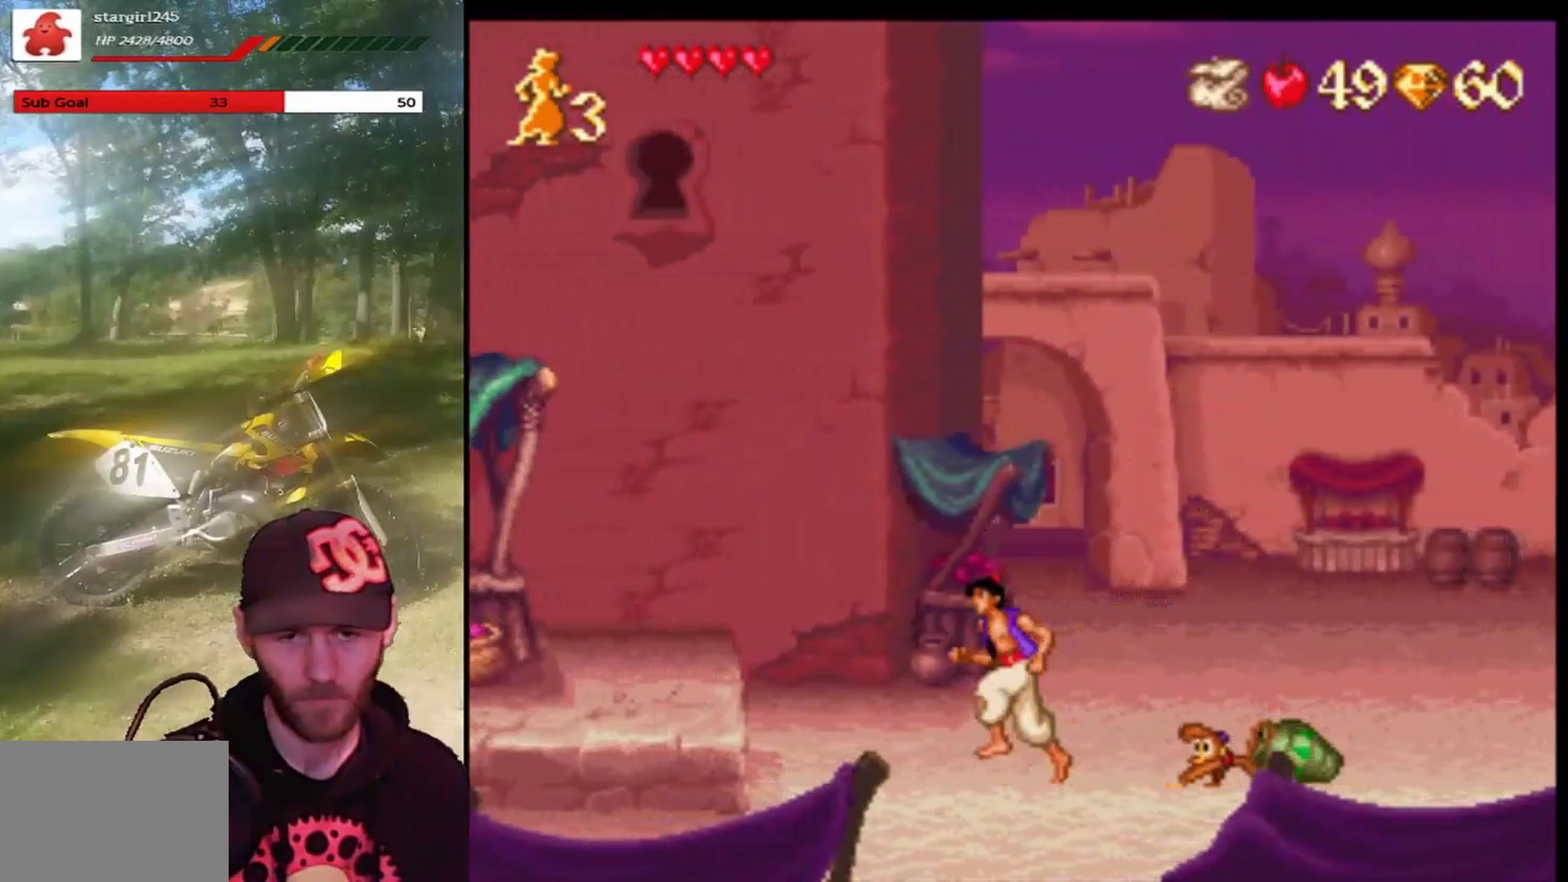
{"buttons": ["DPAD_RIGHT"], "left_stick": "center", "events": []}
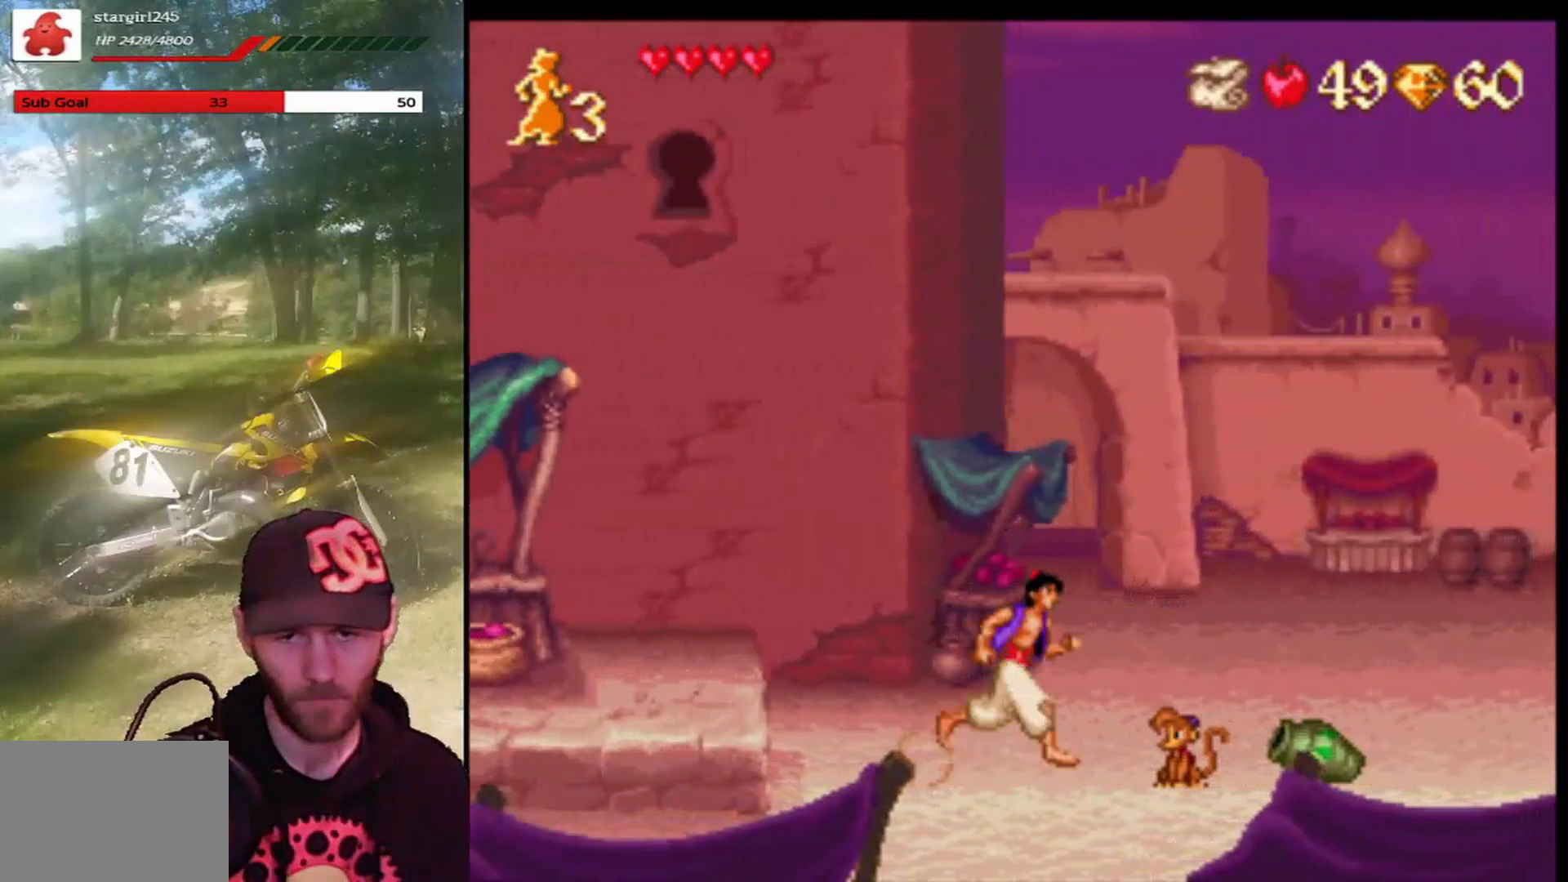
{"buttons": ["DPAD_RIGHT"], "left_stick": "center", "events": []}
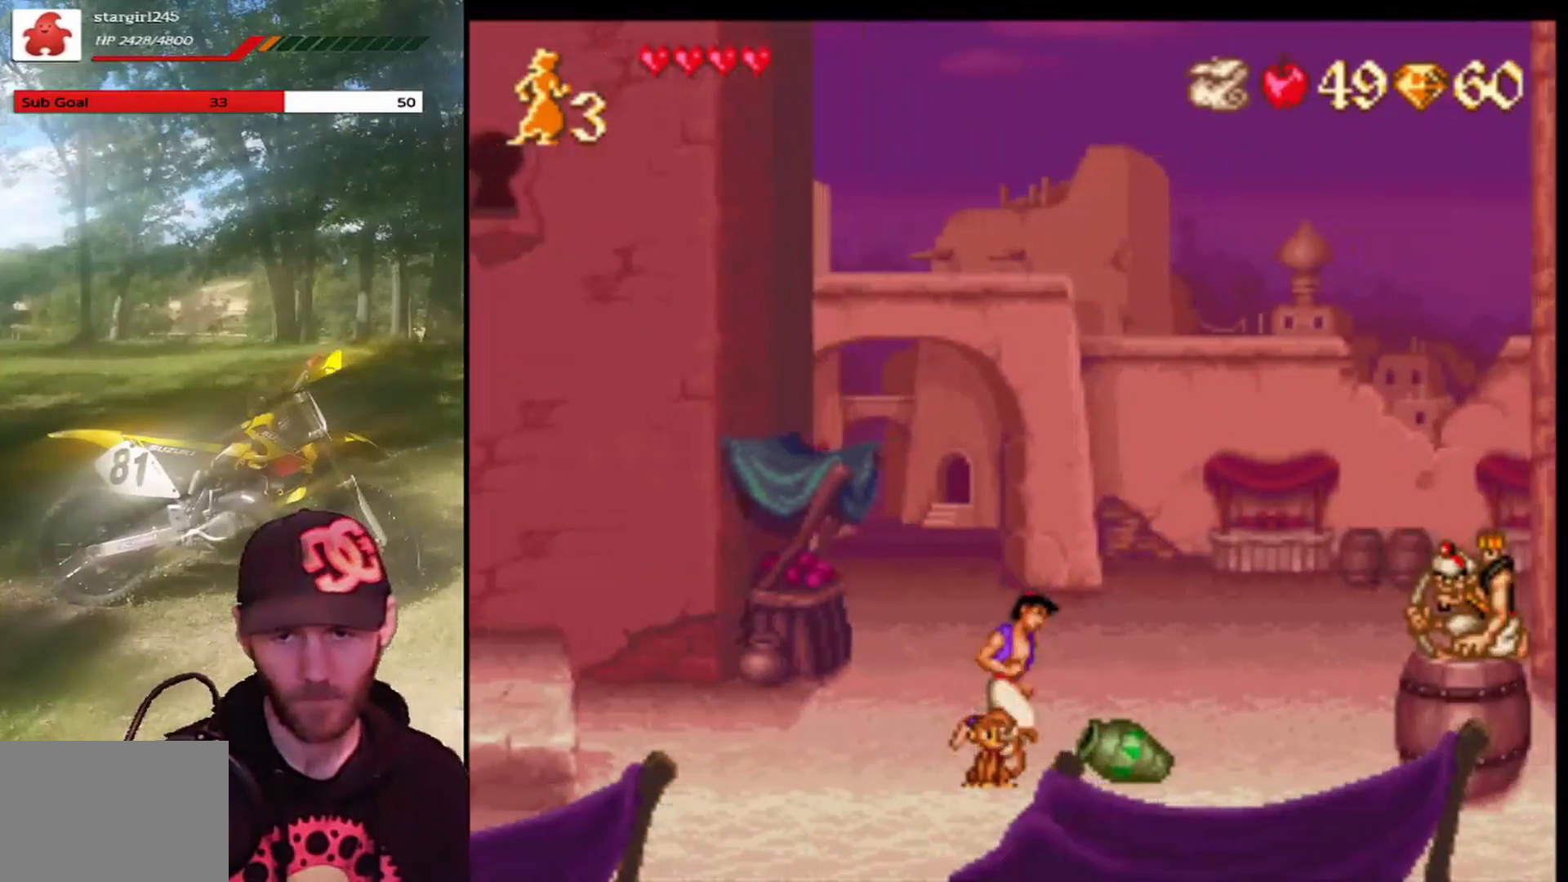
{"buttons": ["DPAD_RIGHT"], "left_stick": "center", "events": [[267, "CIRCLE", "down"], [400, "CIRCLE", "up"]]}
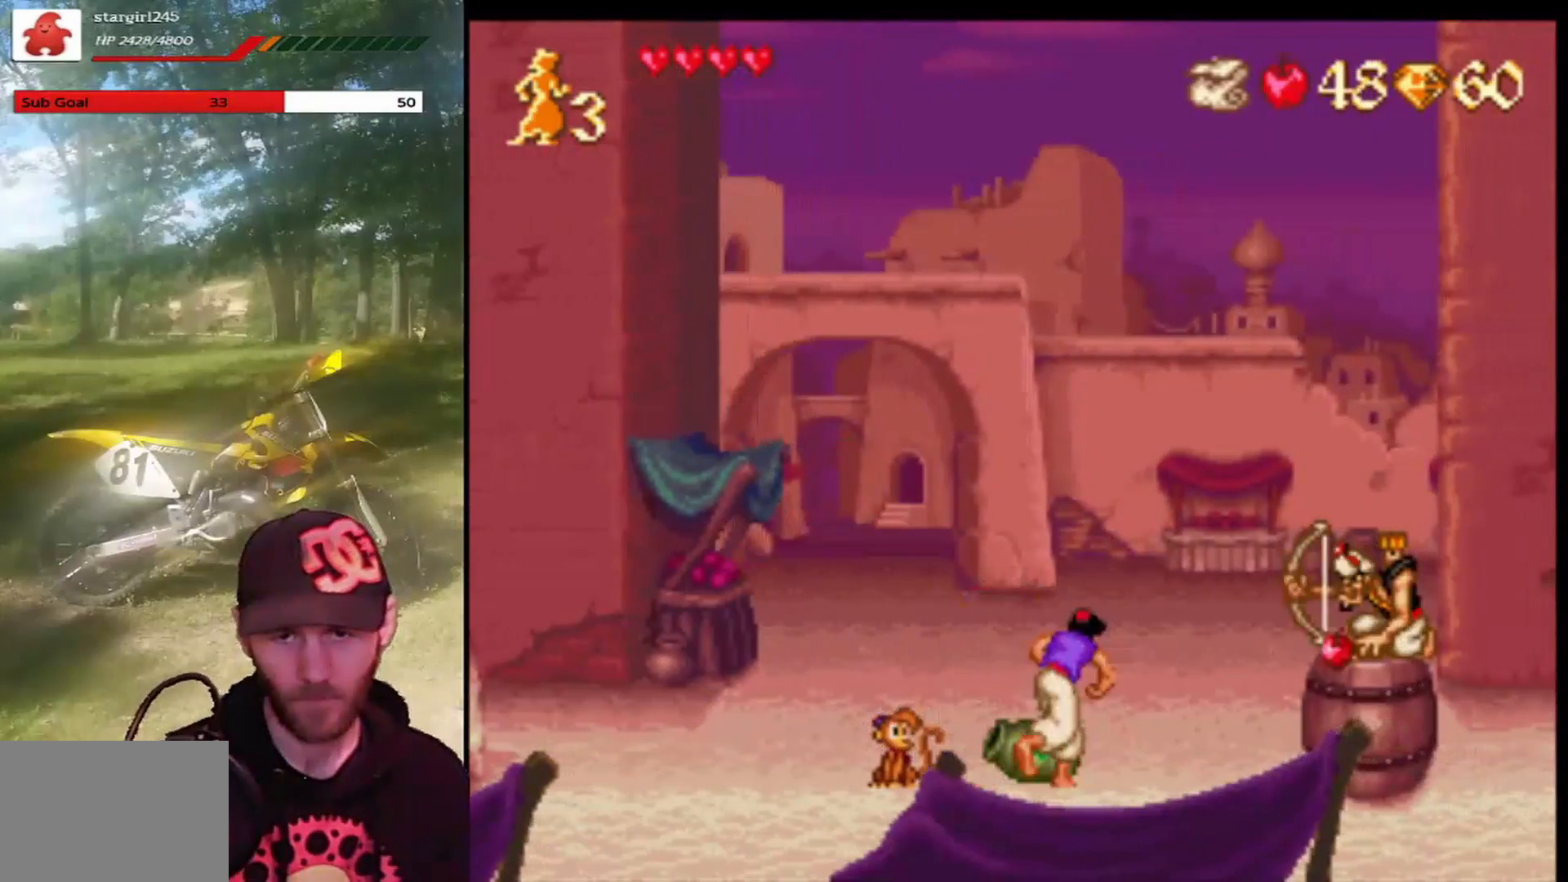
{"buttons": ["CROSS", "DPAD_RIGHT"], "left_stick": "center", "events": [[334, "CROSS", "down"]]}
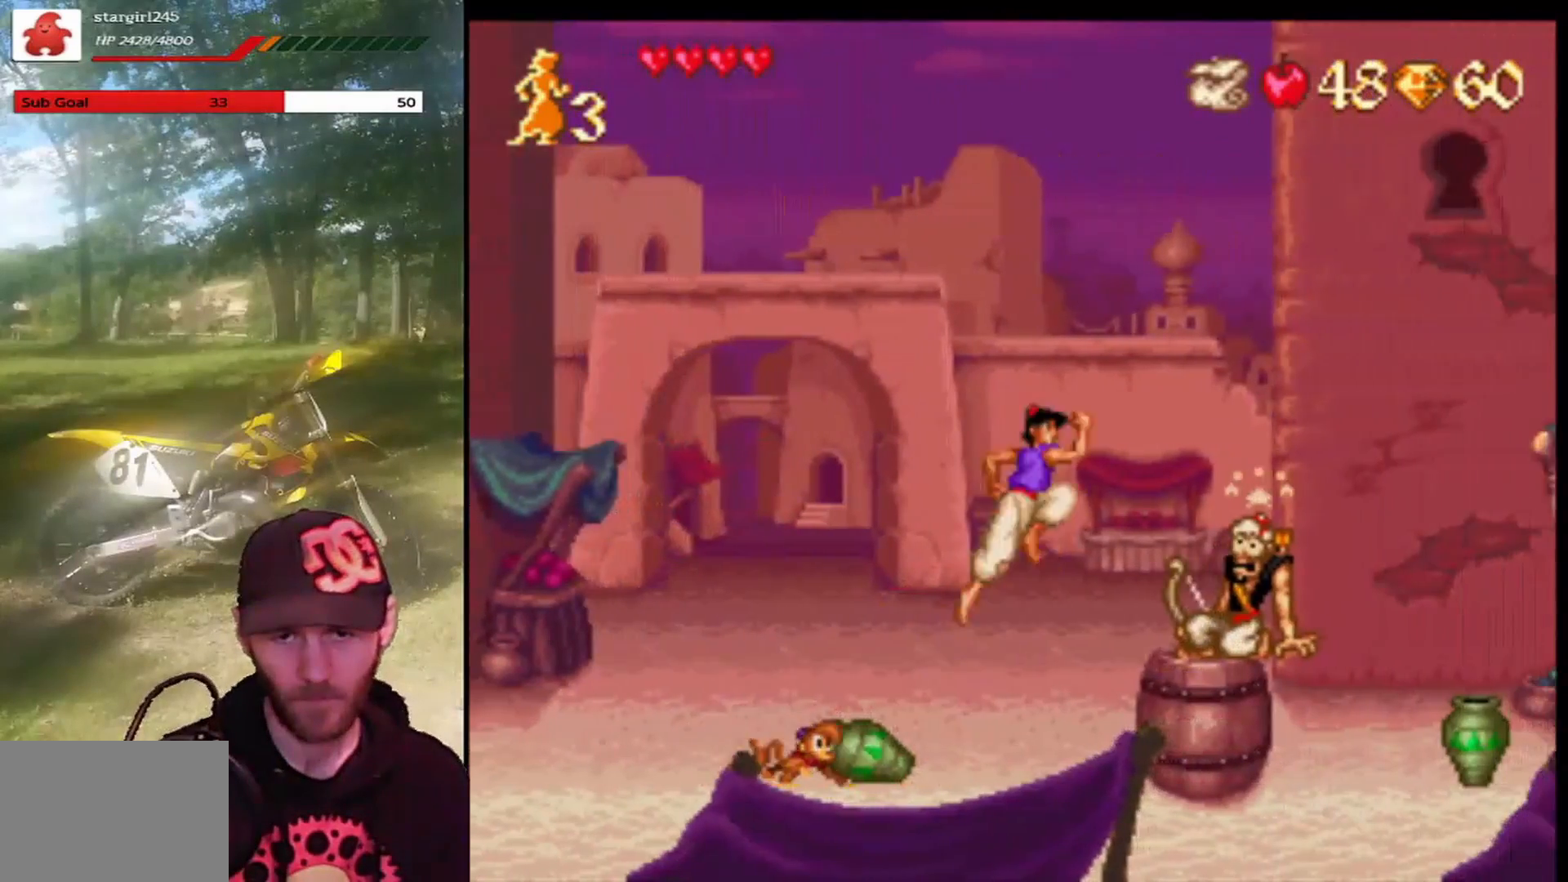
{"buttons": ["CROSS", "DPAD_RIGHT"], "left_stick": "center", "events": []}
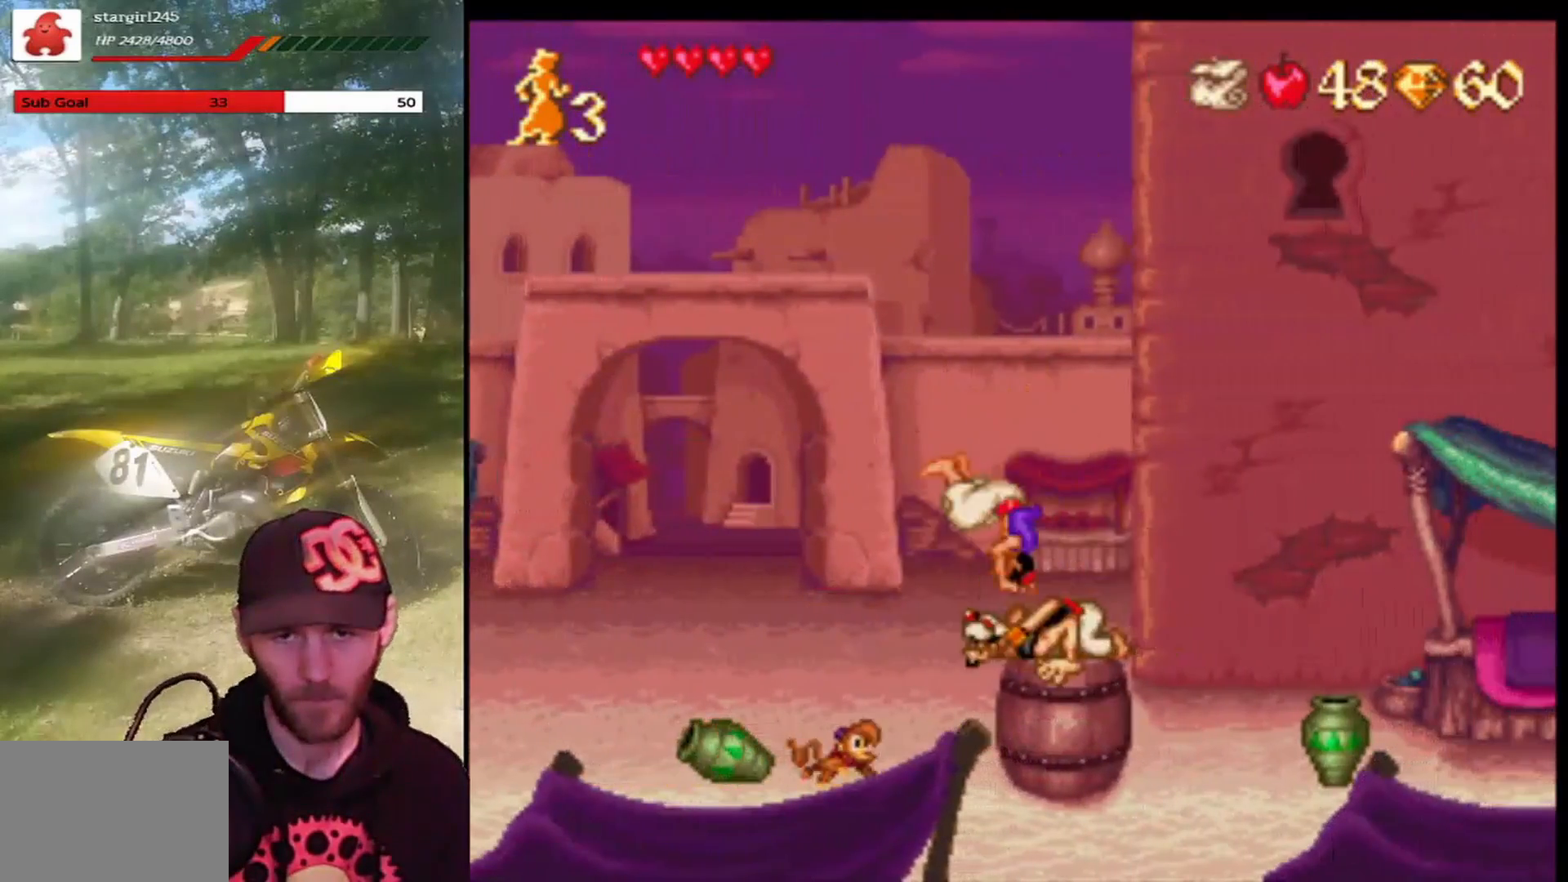
{"buttons": ["DPAD_RIGHT"], "left_stick": "center", "events": [[67, "CROSS", "up"], [100, "DPAD_RIGHT", "up"], [434, "DPAD_RIGHT", "down"]]}
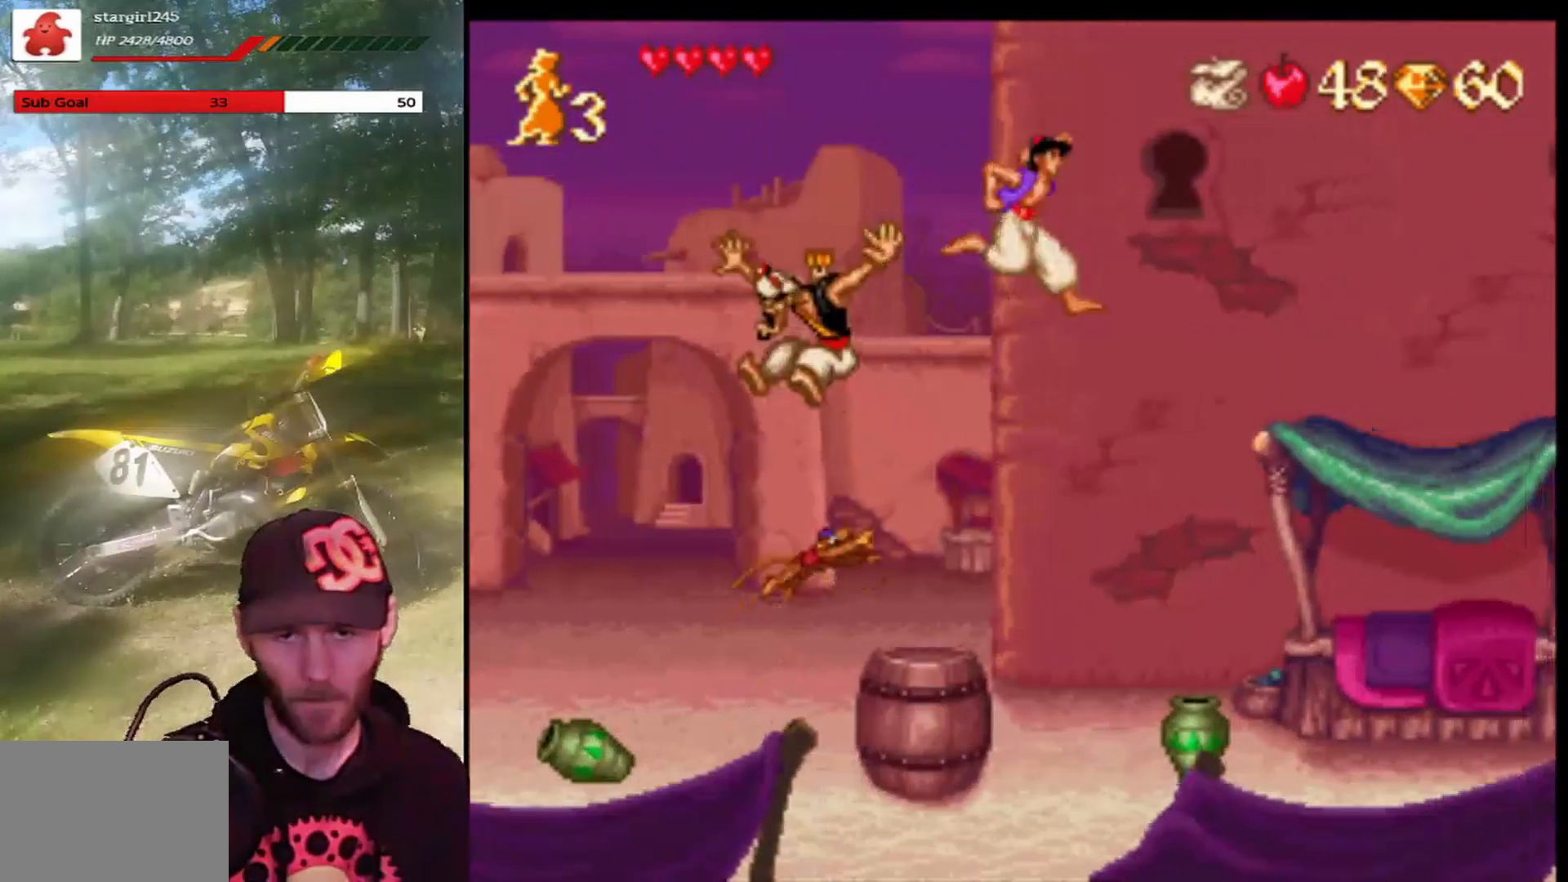
{"buttons": [], "left_stick": "center", "events": [[467, "DPAD_RIGHT", "up"]]}
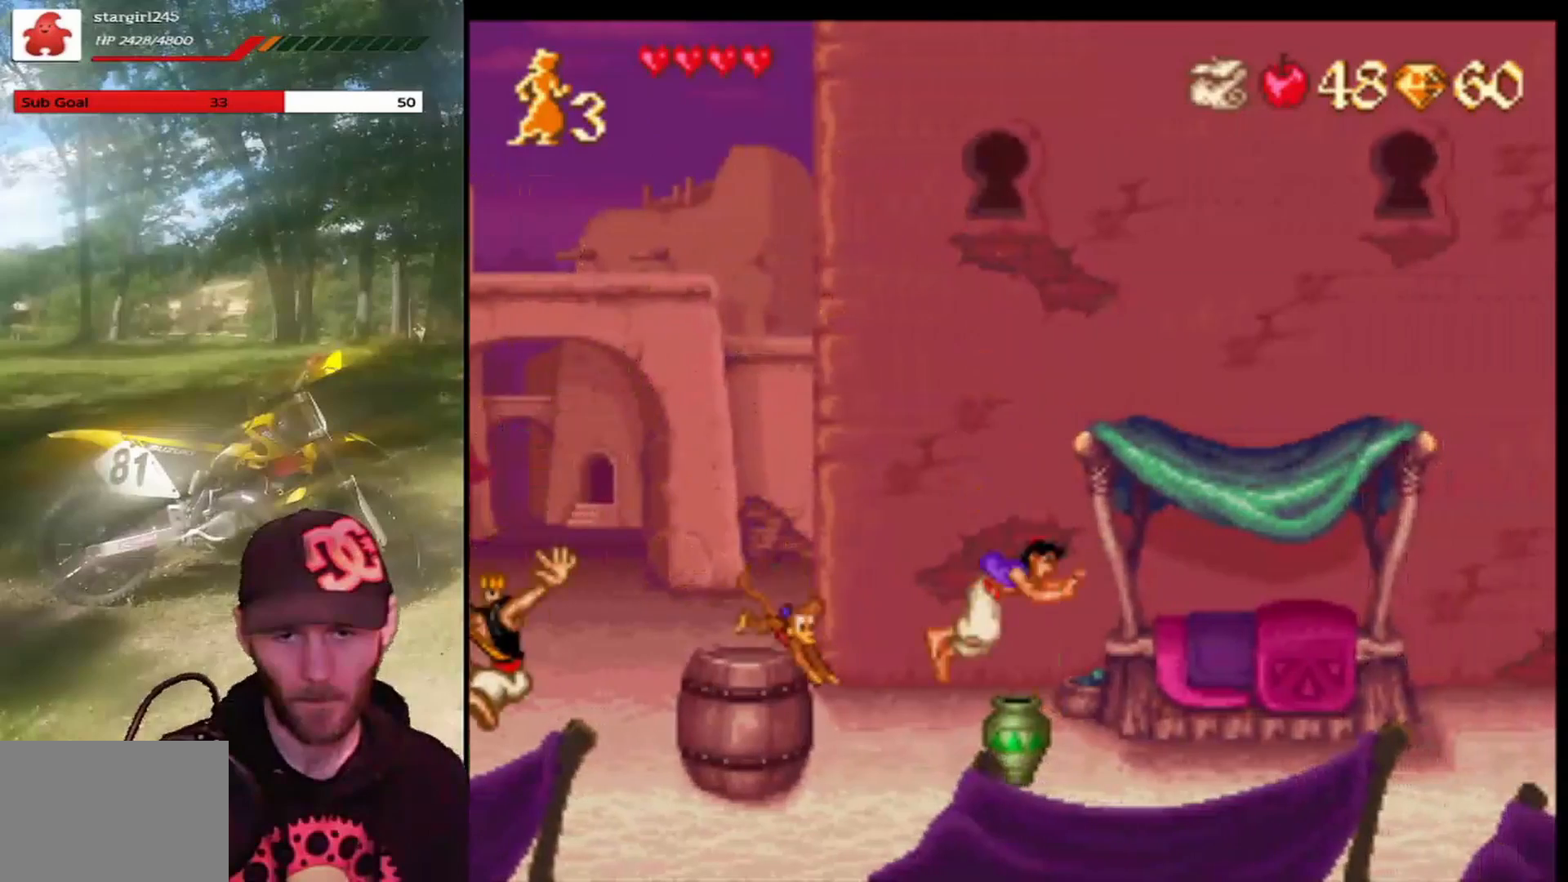
{"buttons": ["DPAD_RIGHT"], "left_stick": "center", "events": [[100, "DPAD_LEFT", "down"], [301, "DPAD_LEFT", "up"], [467, "DPAD_RIGHT", "down"]]}
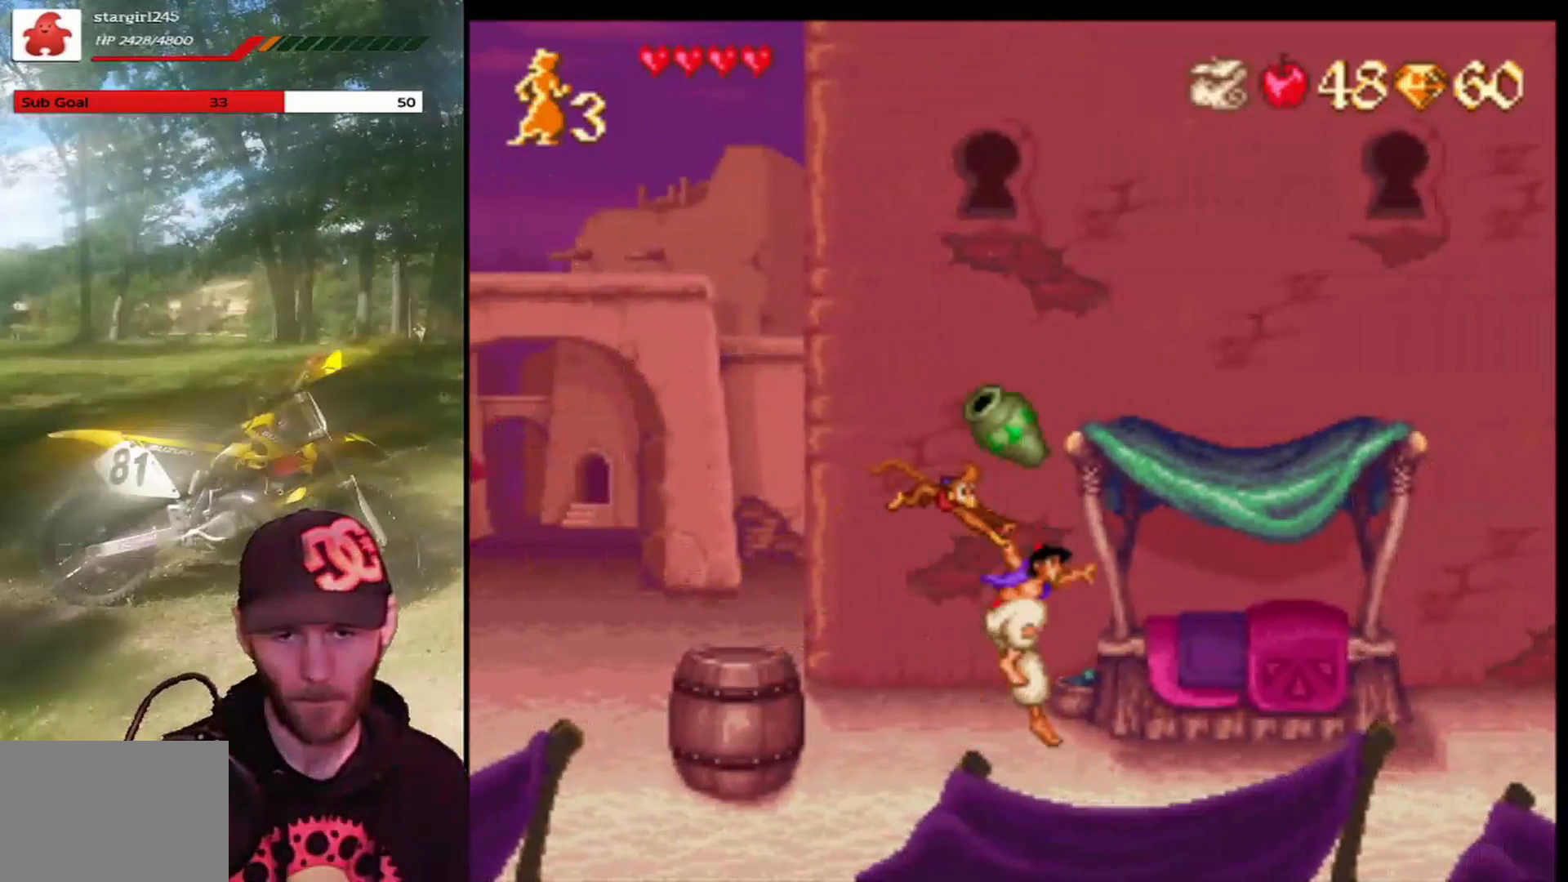
{"buttons": ["DPAD_LEFT"], "left_stick": "center", "events": [[100, "DPAD_RIGHT", "up"], [367, "DPAD_LEFT", "down"]]}
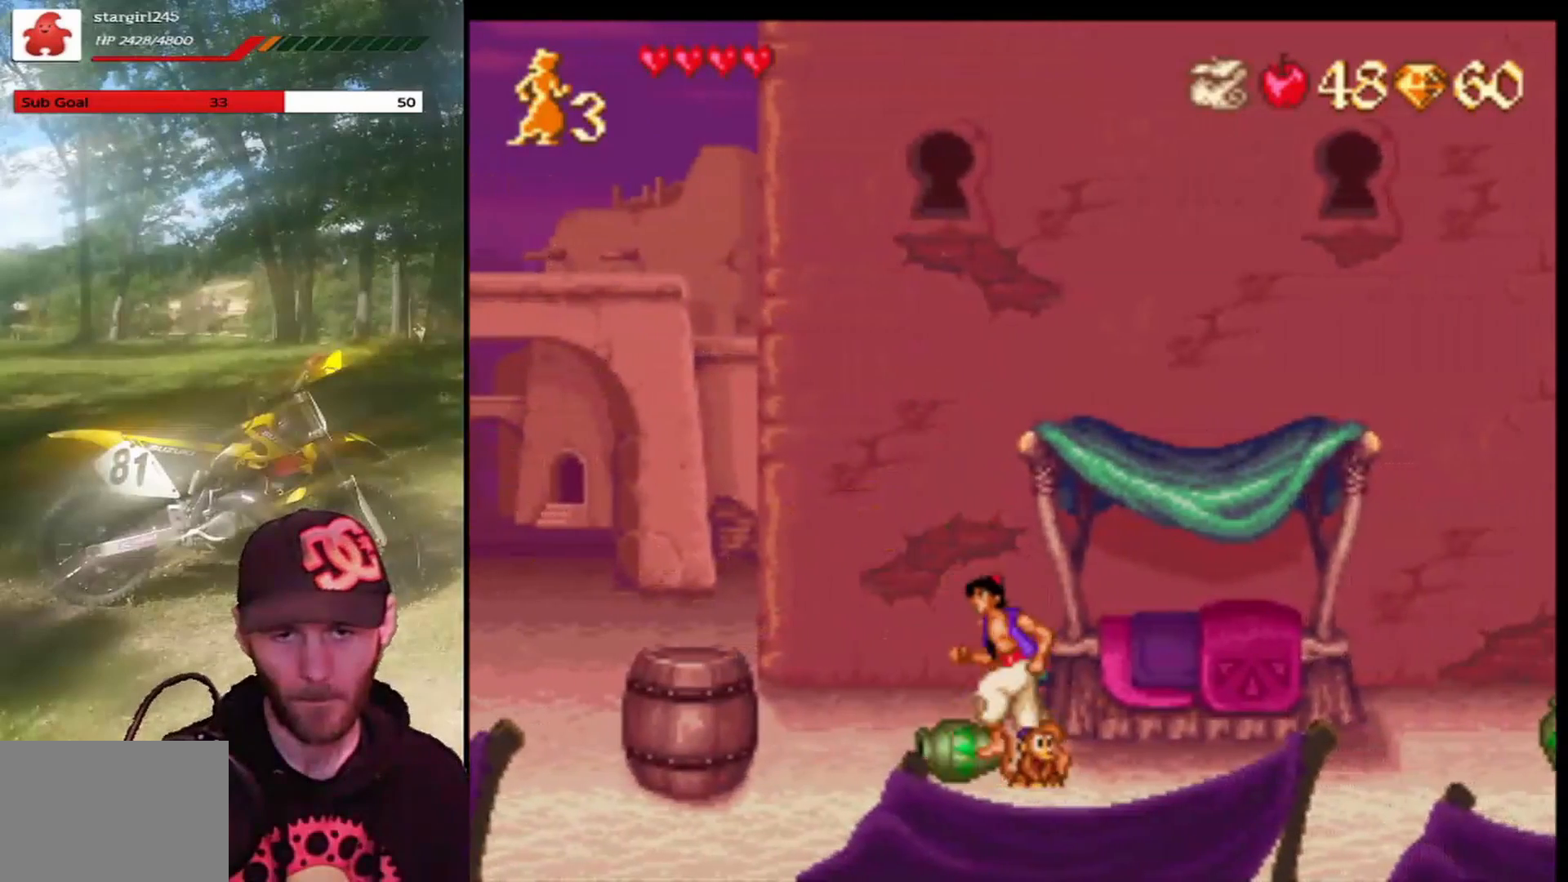
{"buttons": [], "left_stick": "center", "events": [[134, "DPAD_LEFT", "up"], [234, "DPAD_RIGHT", "down"], [501, "DPAD_RIGHT", "up"]]}
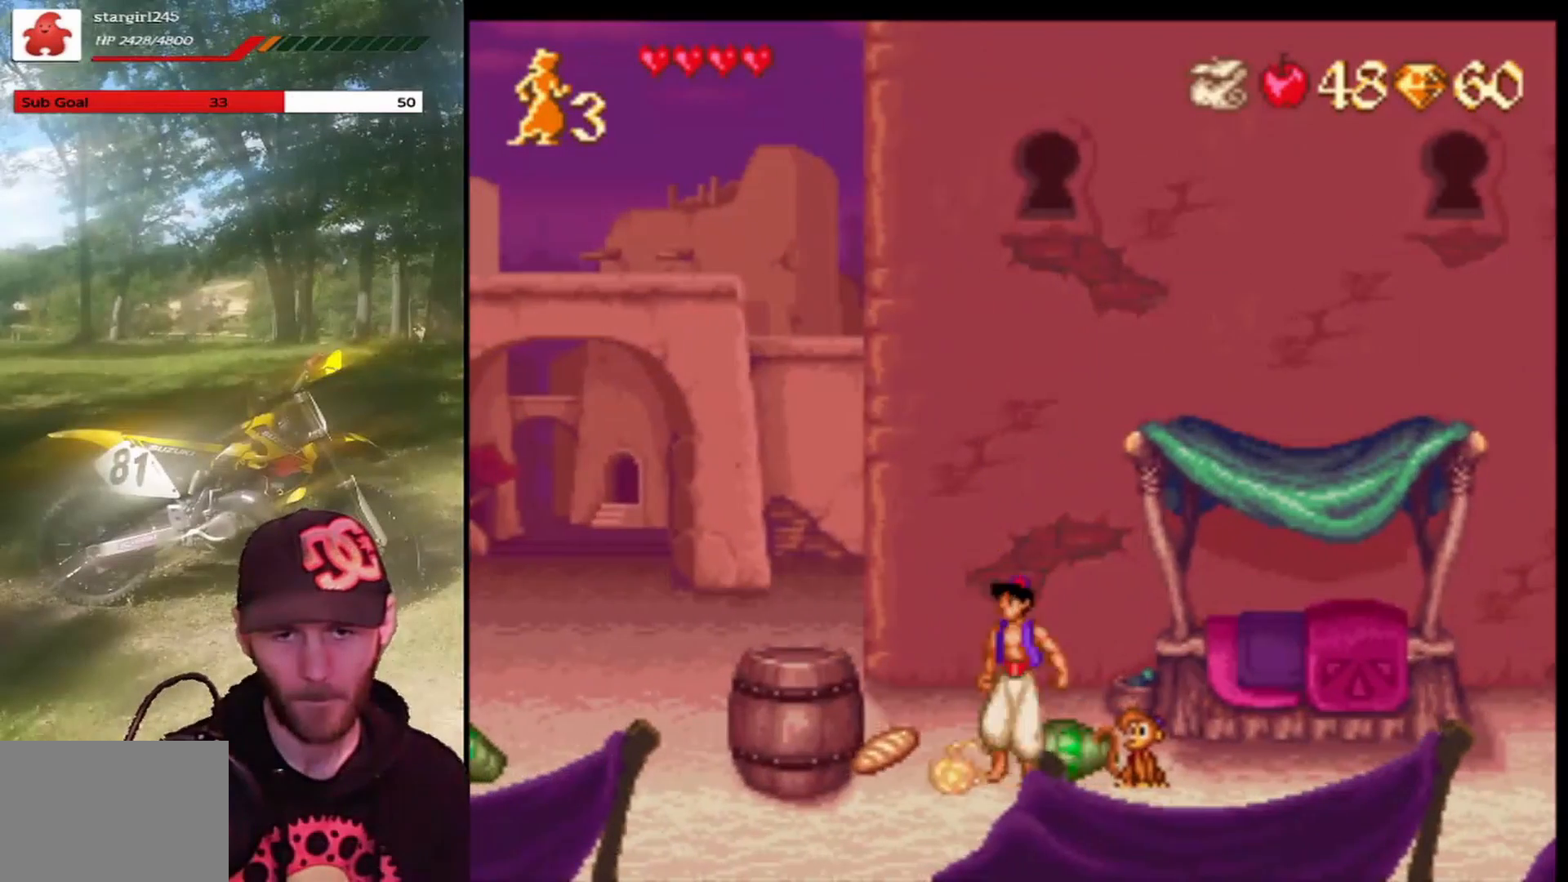
{"buttons": ["DPAD_LEFT"], "left_stick": "center", "events": [[33, "DPAD_LEFT", "down"]]}
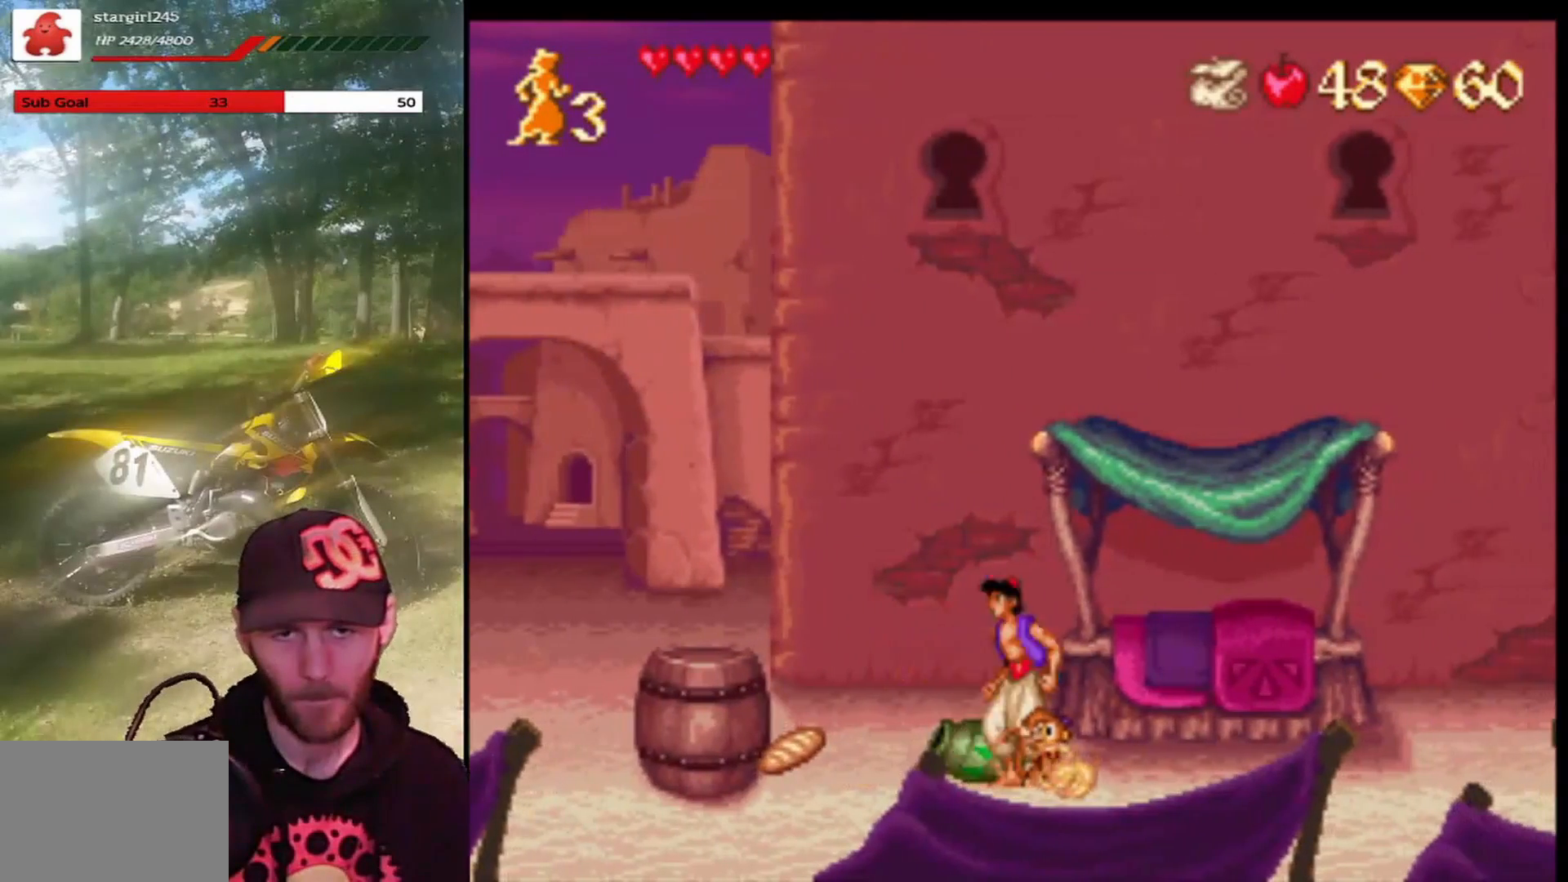
{"buttons": ["DPAD_LEFT"], "left_stick": "center", "events": []}